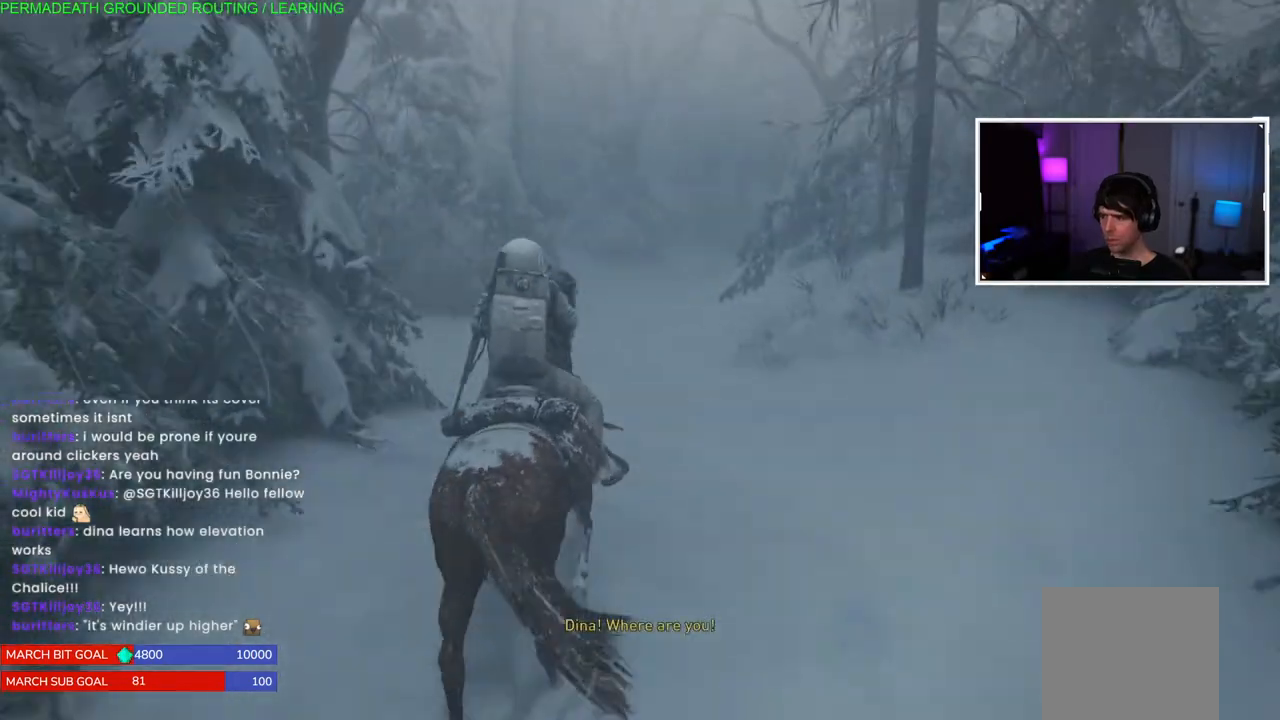
Gameplay with a controller (PlayStation layout); each line is a JSON object with the inputs held at the frame after it. "events" lists button and stick changes between this image and that frame as [ms after this image, input, new state], when the widget could be followed in between.
{"buttons": ["L1"], "left_stick": "up", "right_stick": "center", "events": [[250, "right_stick", "right"], [383, "right_stick", "center"]]}
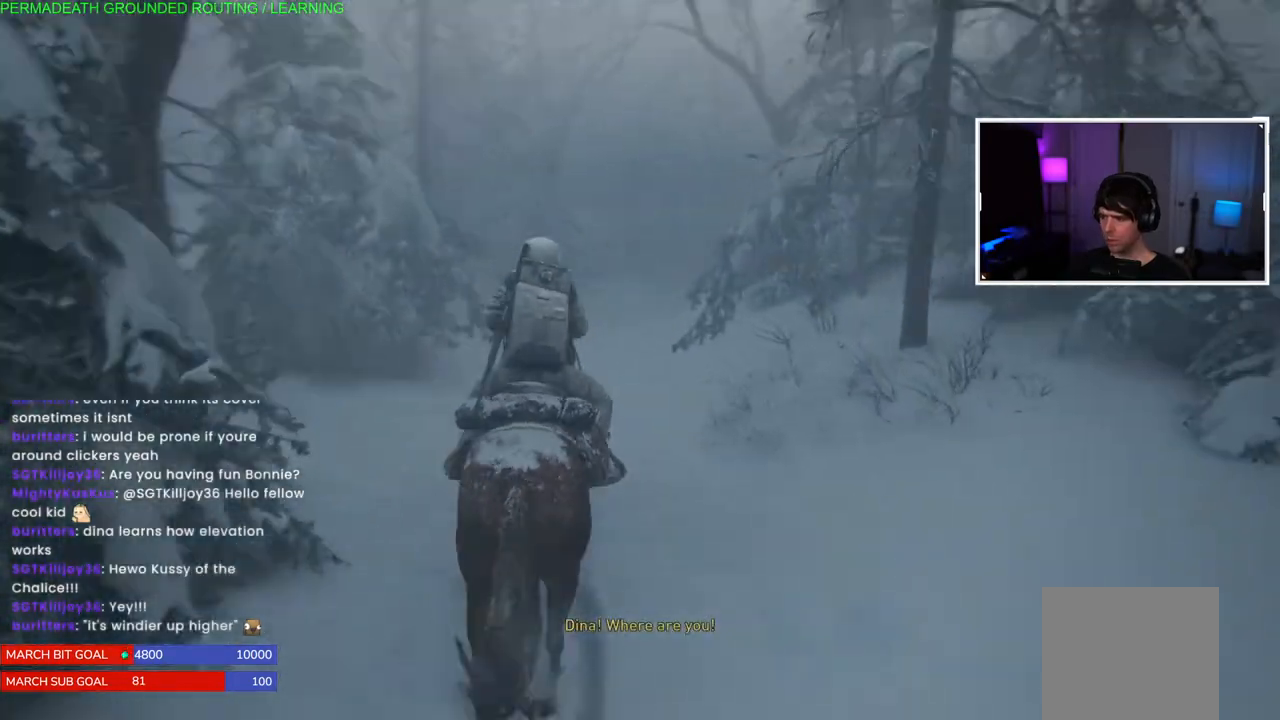
{"buttons": ["L1"], "left_stick": "up", "right_stick": "left", "events": [[233, "right_stick", "left"]]}
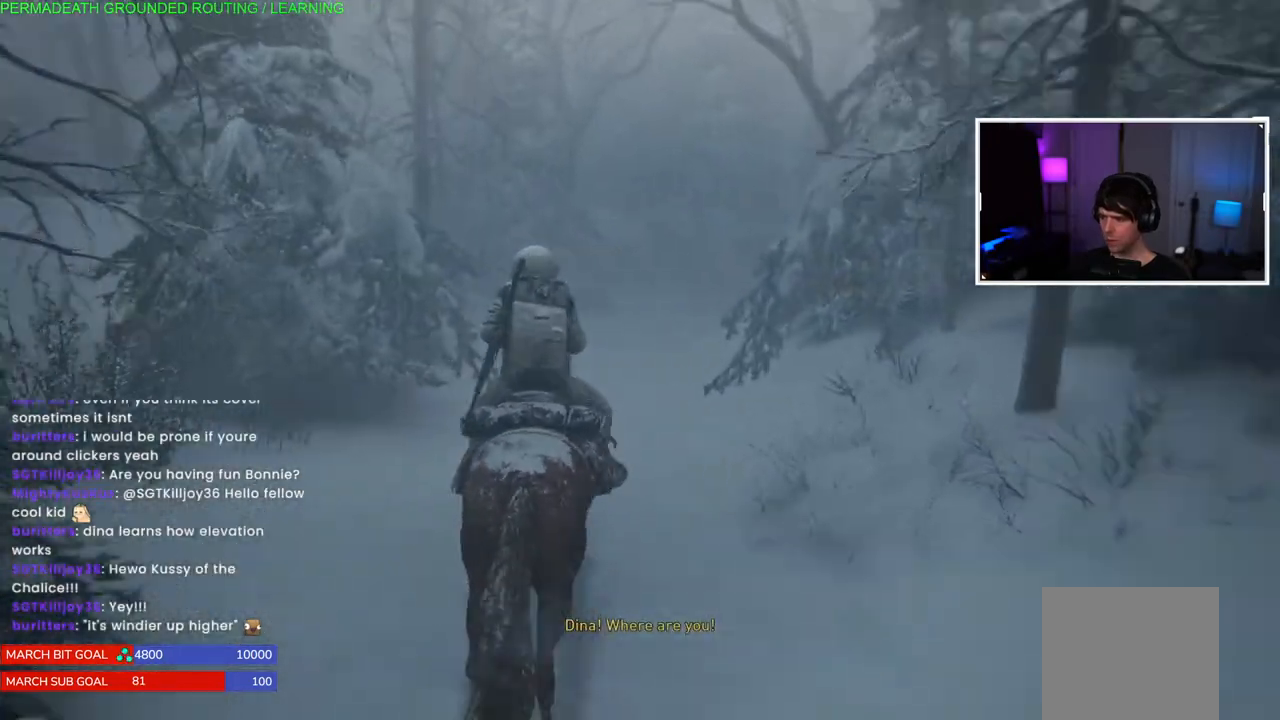
{"buttons": ["L1"], "left_stick": "up", "right_stick": "right", "events": [[150, "right_stick", "up-right"], [233, "right_stick", "right"]]}
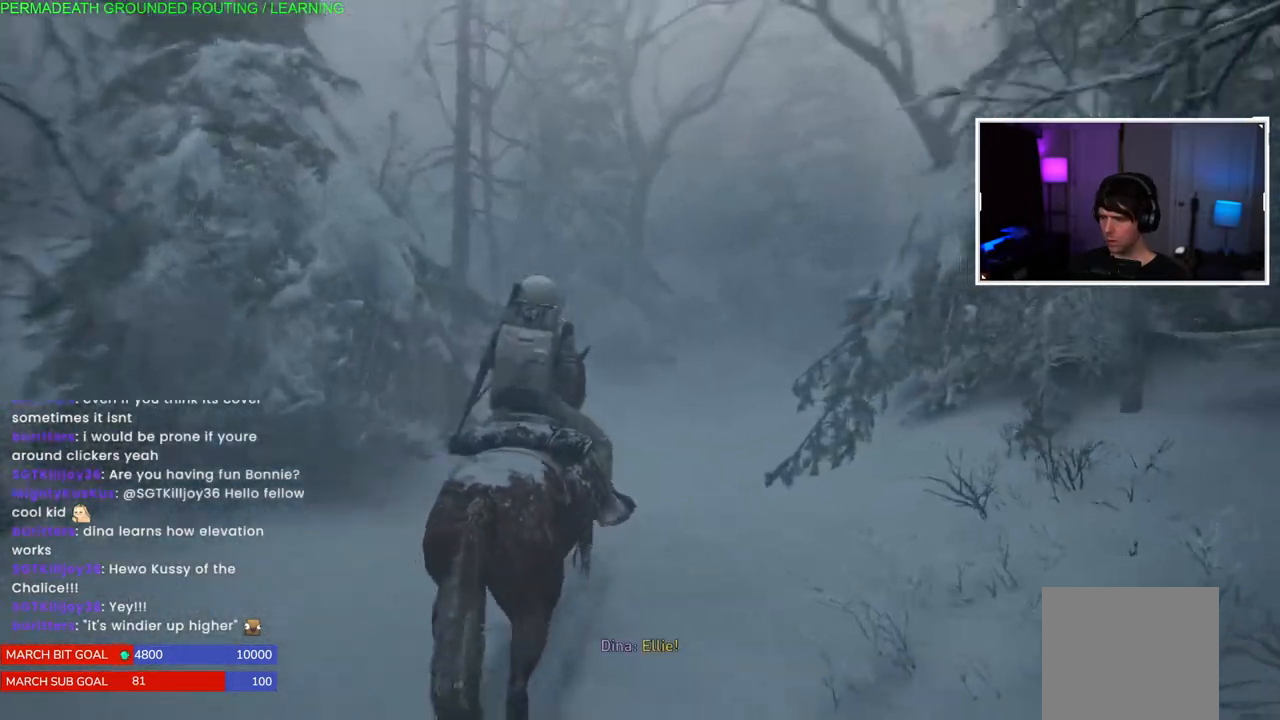
{"buttons": ["L1"], "left_stick": "up", "right_stick": "right", "events": []}
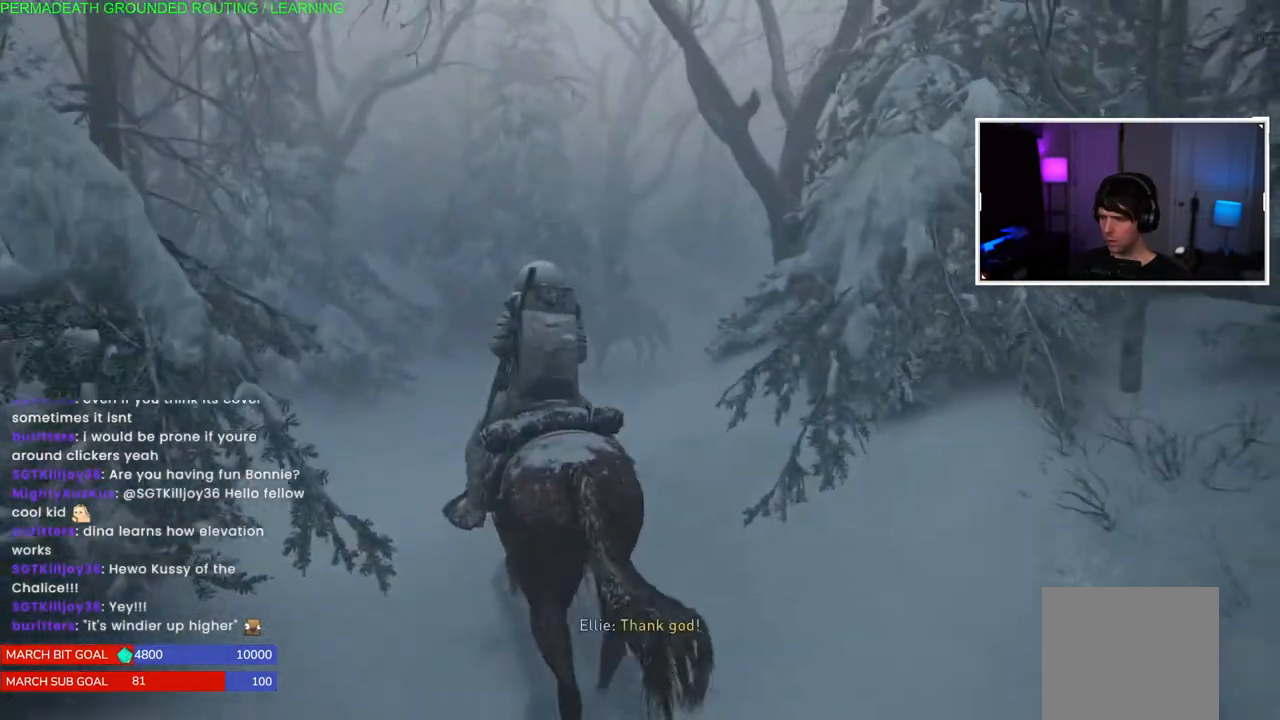
{"buttons": ["L1"], "left_stick": "up", "right_stick": "up-right", "events": [[167, "right_stick", "up-right"]]}
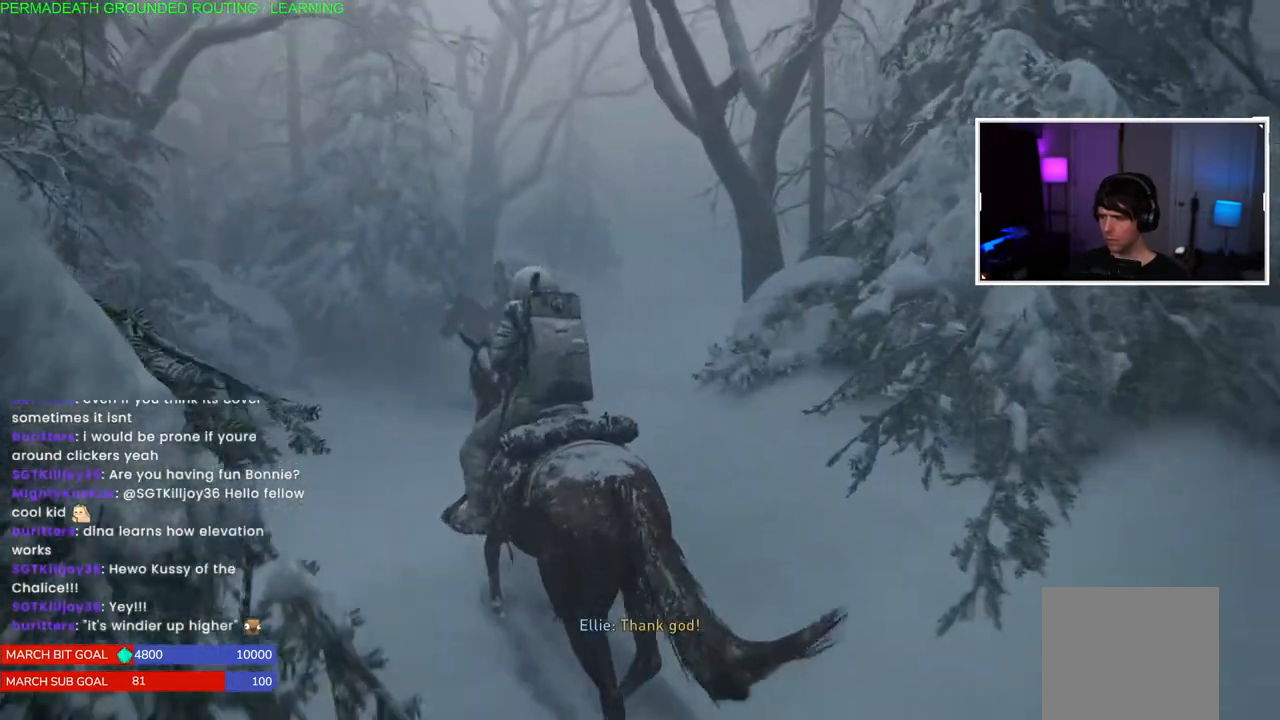
{"buttons": ["L1"], "left_stick": "up", "right_stick": "right", "events": [[383, "right_stick", "right"]]}
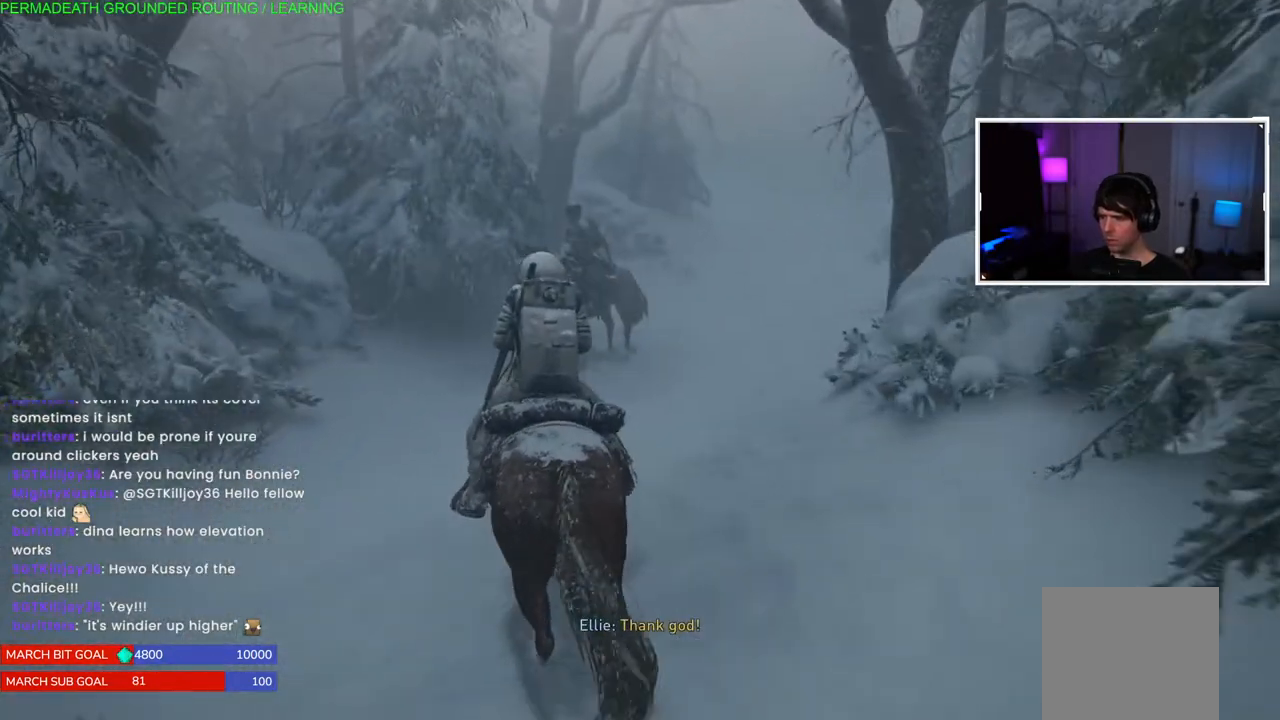
{"buttons": ["L1"], "left_stick": "up", "right_stick": "right", "events": [[83, "right_stick", "center"], [383, "right_stick", "right"]]}
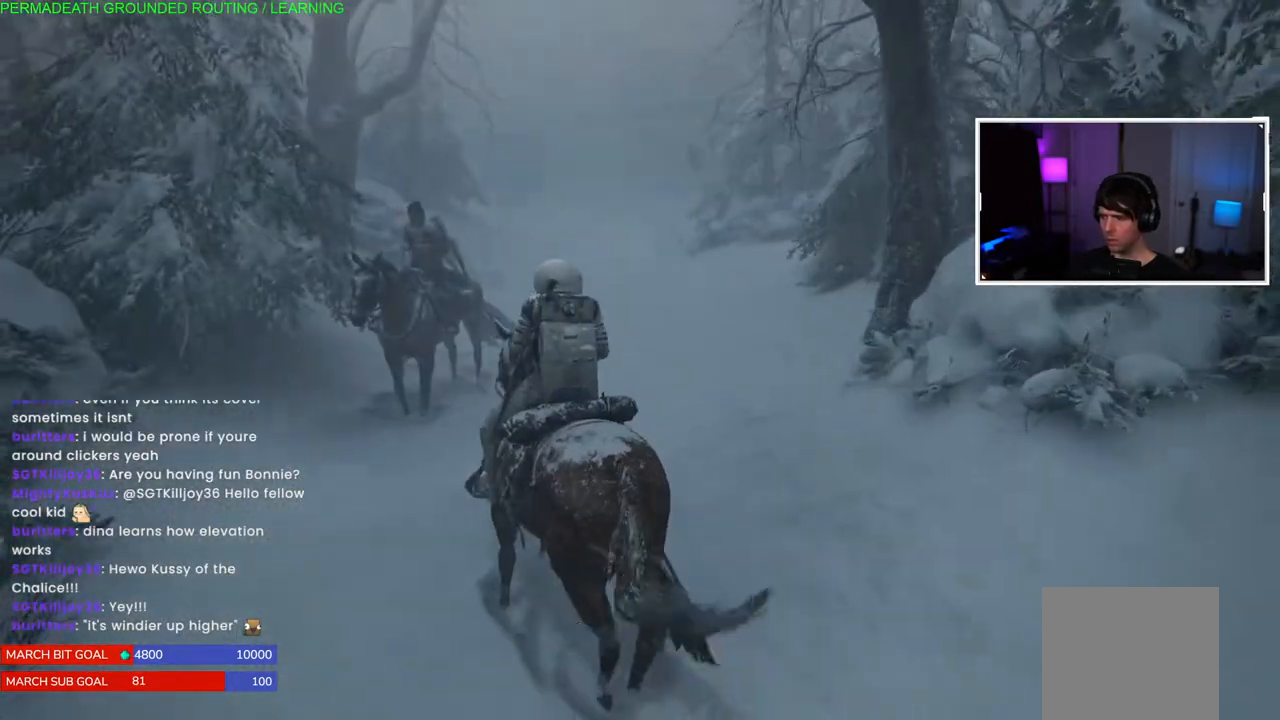
{"buttons": ["L1"], "left_stick": "up", "right_stick": "left", "events": [[50, "right_stick", "center"], [450, "right_stick", "left"]]}
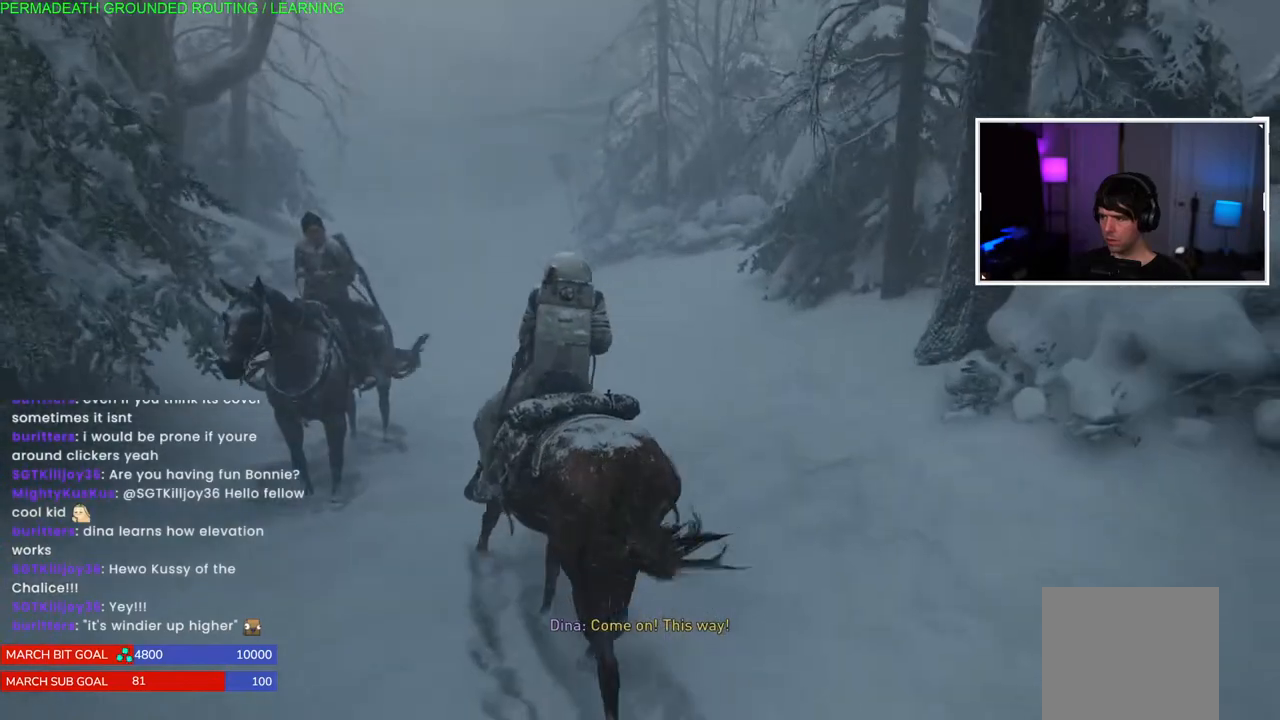
{"buttons": ["L1"], "left_stick": "up", "right_stick": "center", "events": [[133, "right_stick", "center"]]}
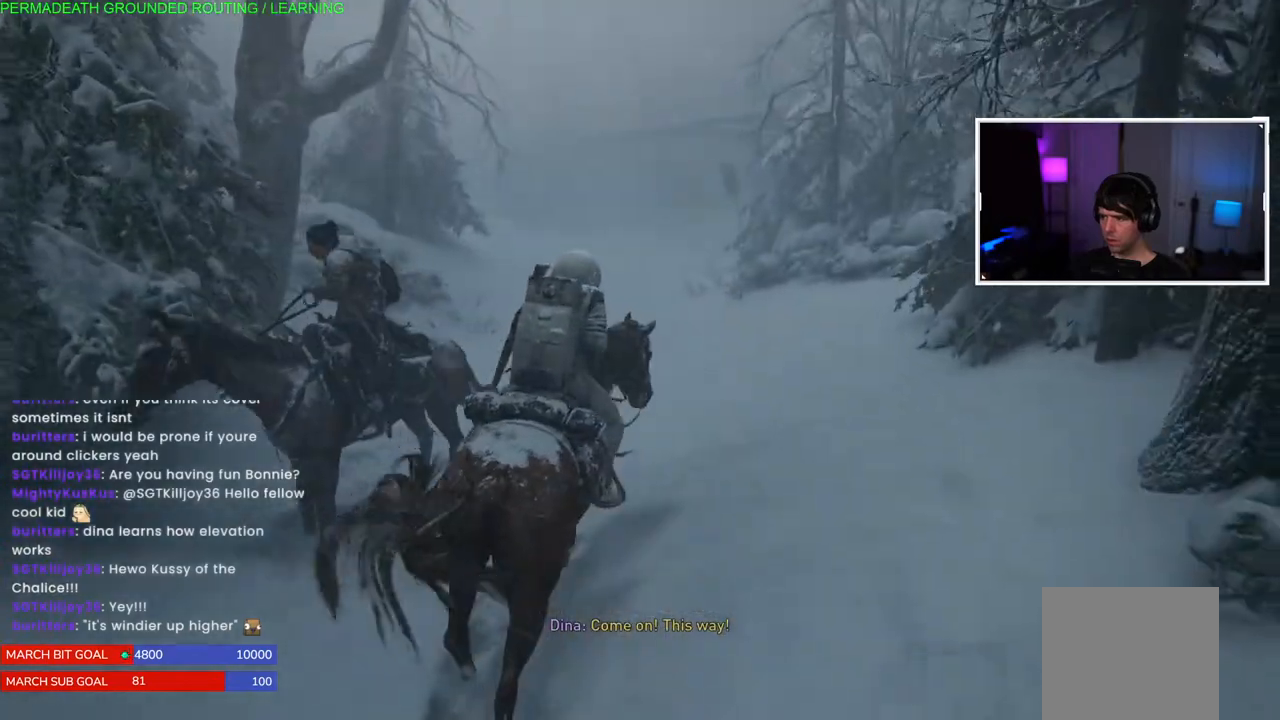
{"buttons": ["L1"], "left_stick": "up", "right_stick": "center", "events": []}
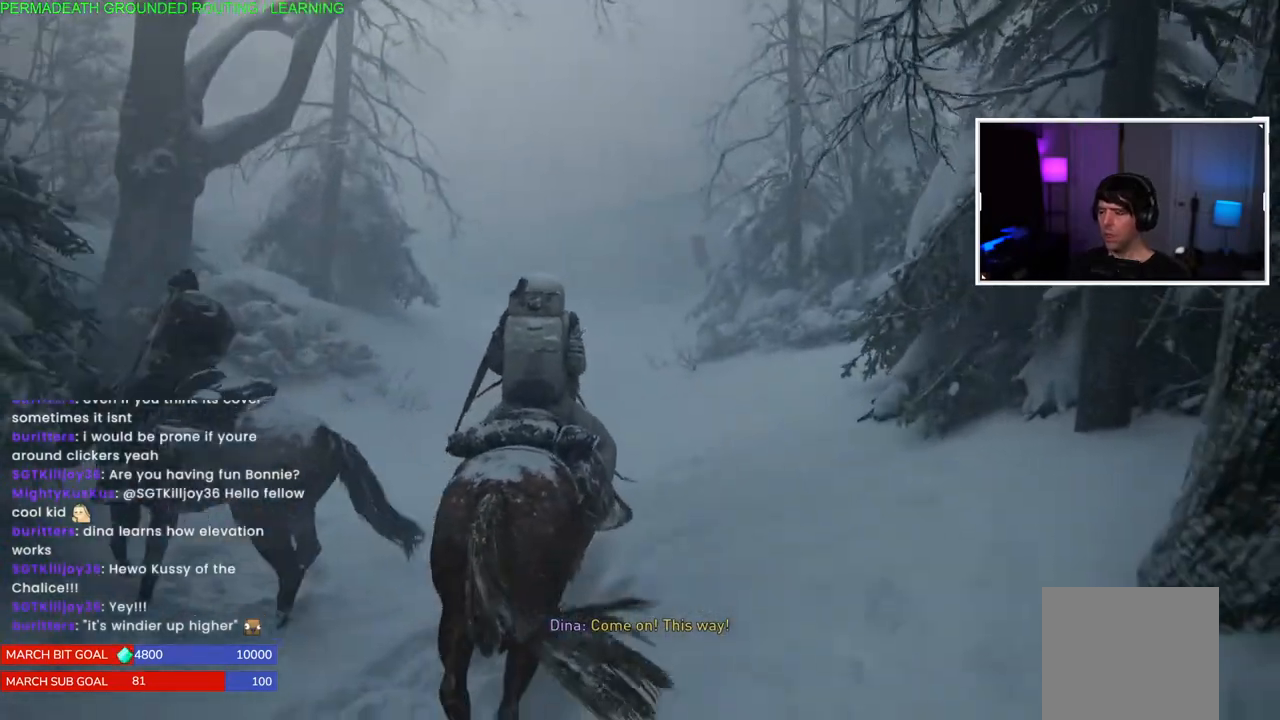
{"buttons": ["L1"], "left_stick": "up", "right_stick": "center"}
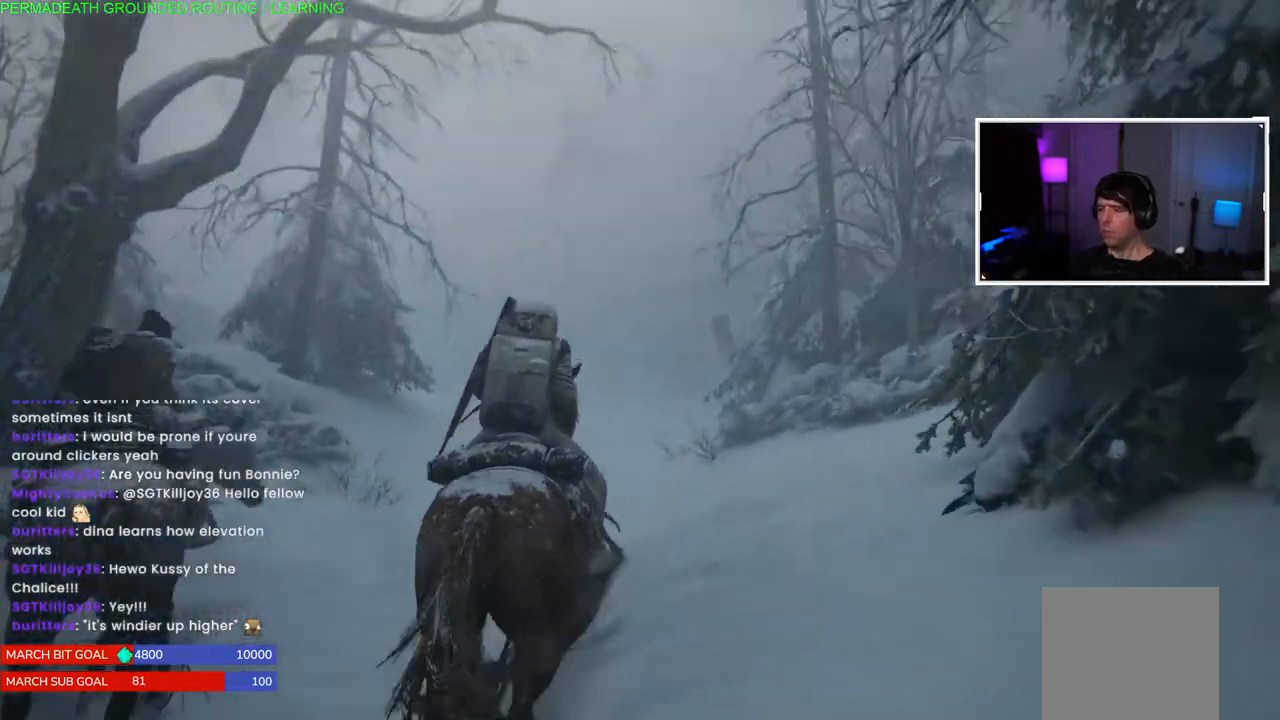
{"buttons": ["L1"], "left_stick": "up", "right_stick": "center", "events": []}
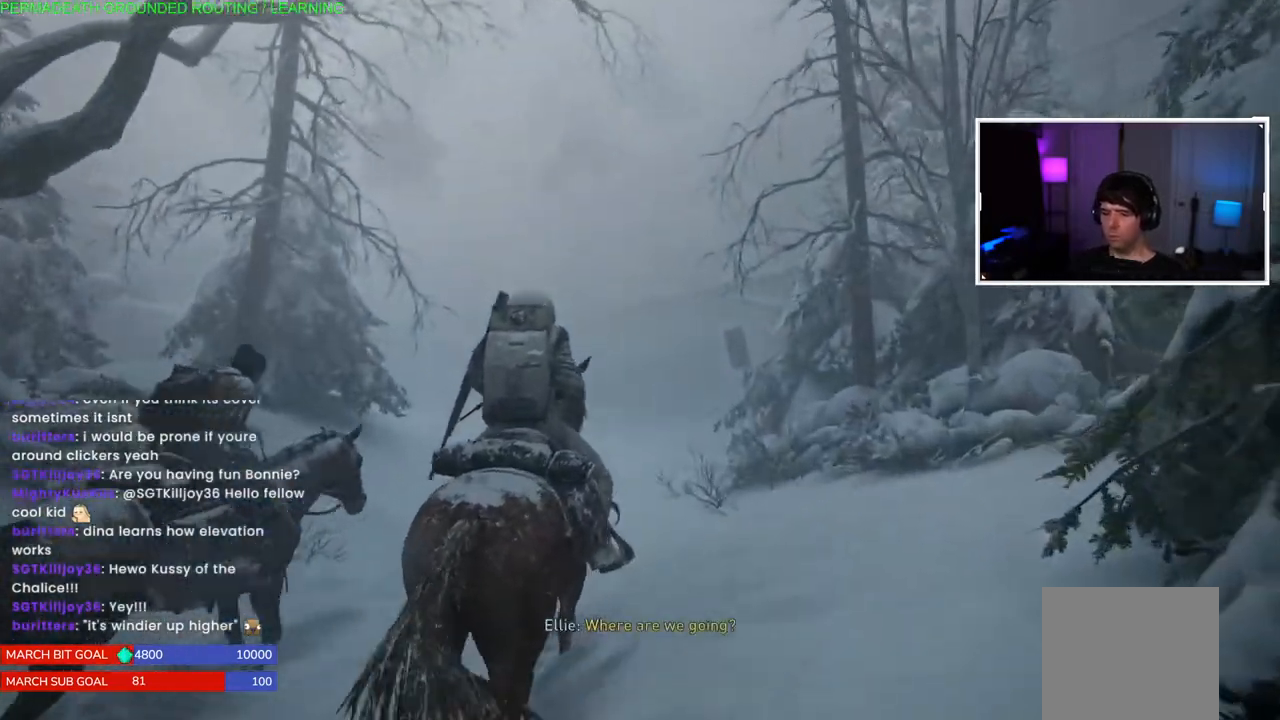
{"buttons": ["L1"], "left_stick": "up", "right_stick": "down", "events": [[417, "right_stick", "down"]]}
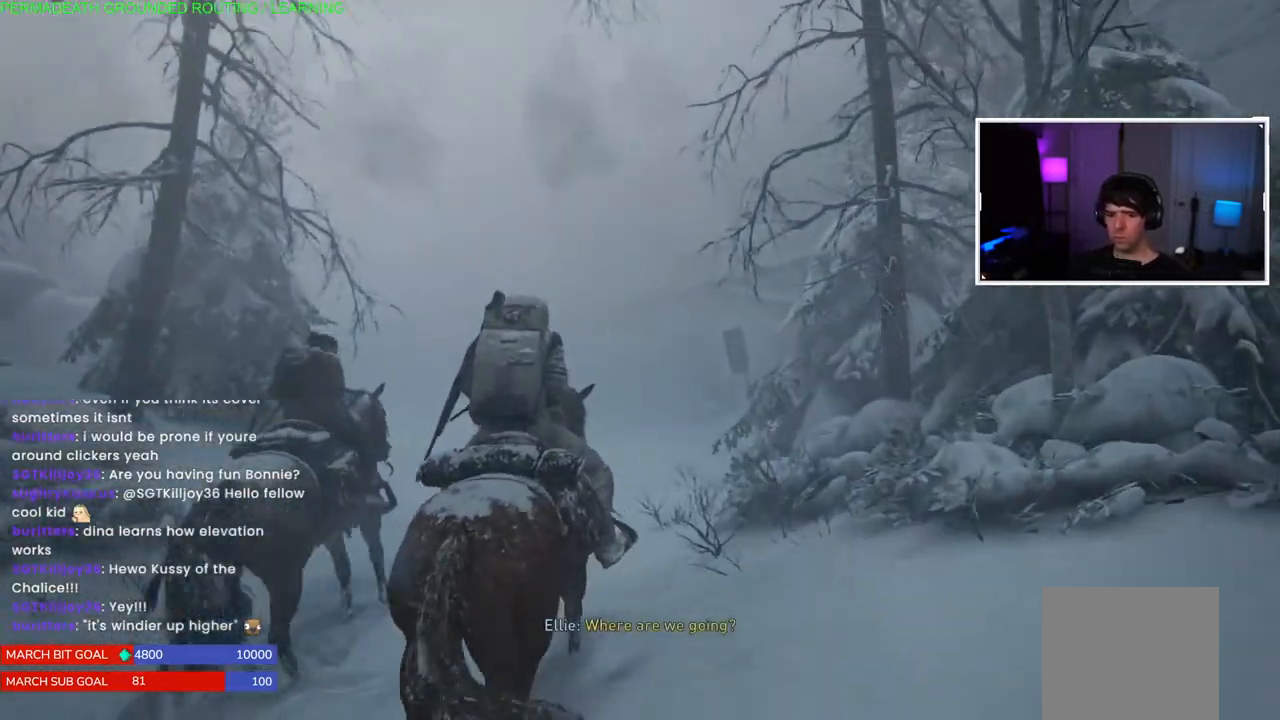
{"buttons": ["L1"], "left_stick": "up", "right_stick": "center", "events": [[100, "right_stick", "down-left"], [483, "right_stick", "center"]]}
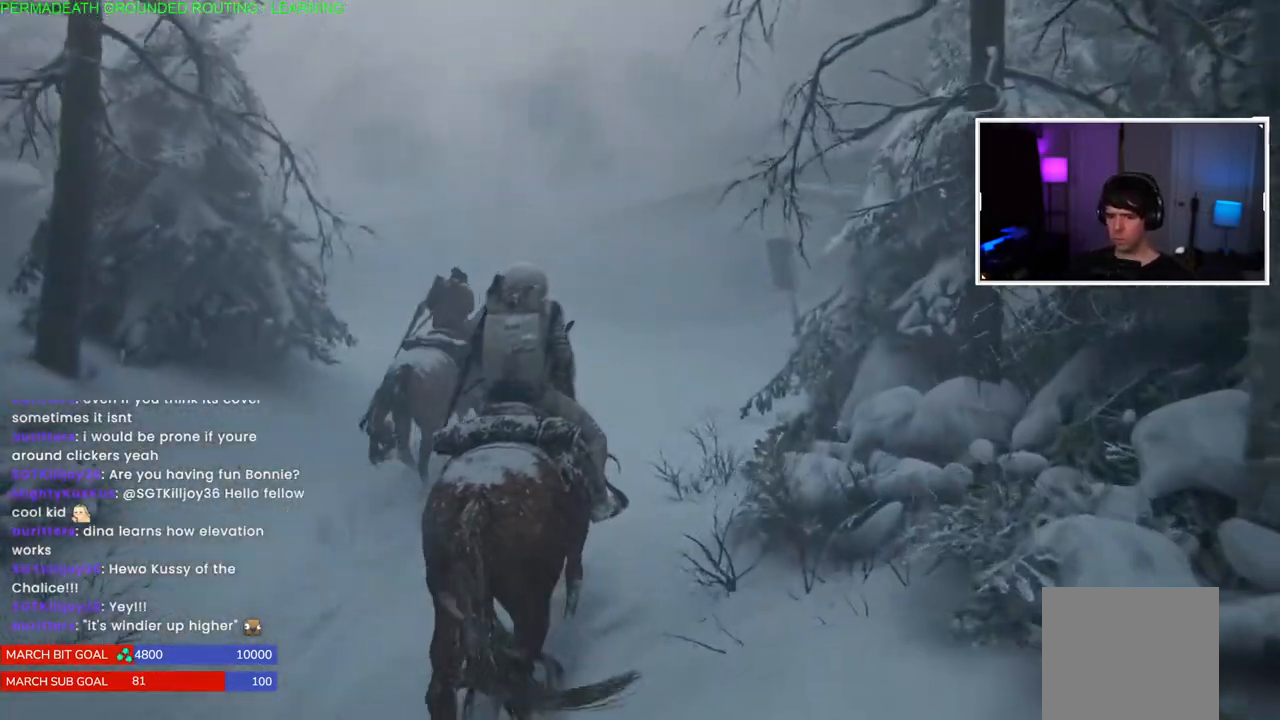
{"buttons": ["L1"], "left_stick": "up", "right_stick": "up-right", "events": [[367, "right_stick", "right"], [450, "right_stick", "up-right"]]}
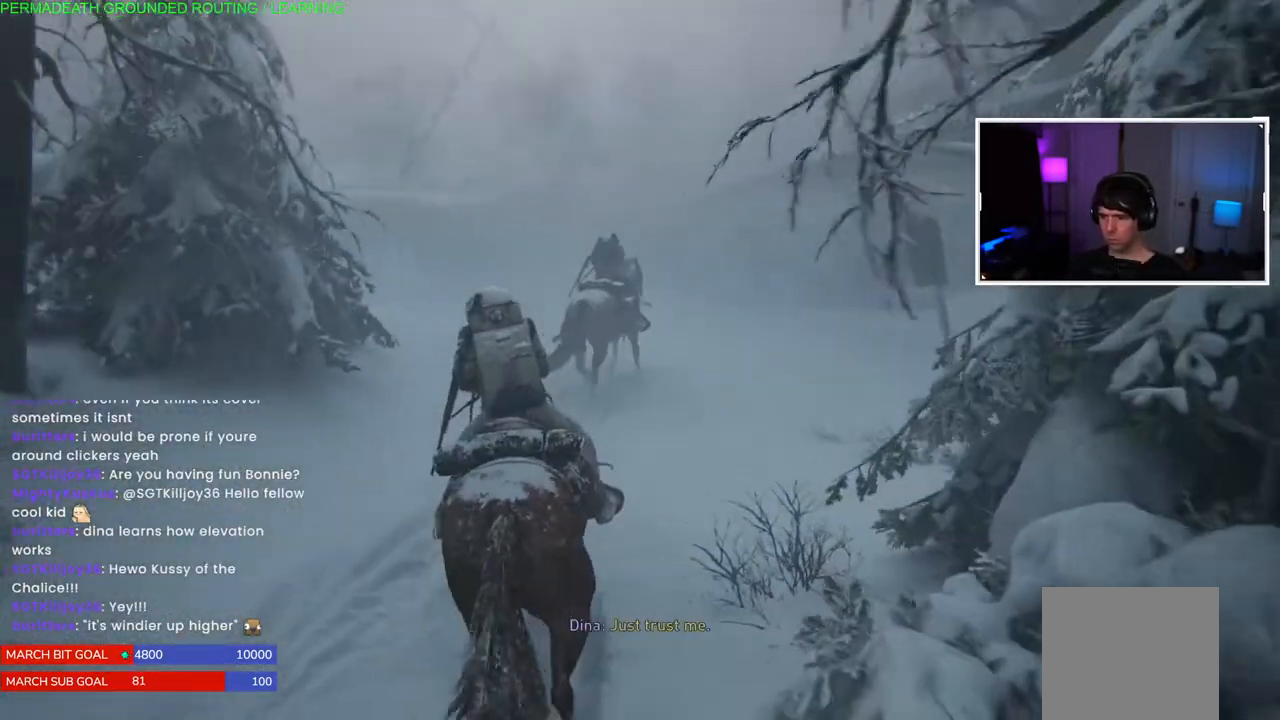
{"buttons": ["L1"], "left_stick": "up", "right_stick": "center", "events": [[100, "right_stick", "center"], [267, "right_stick", "right"], [450, "right_stick", "center"]]}
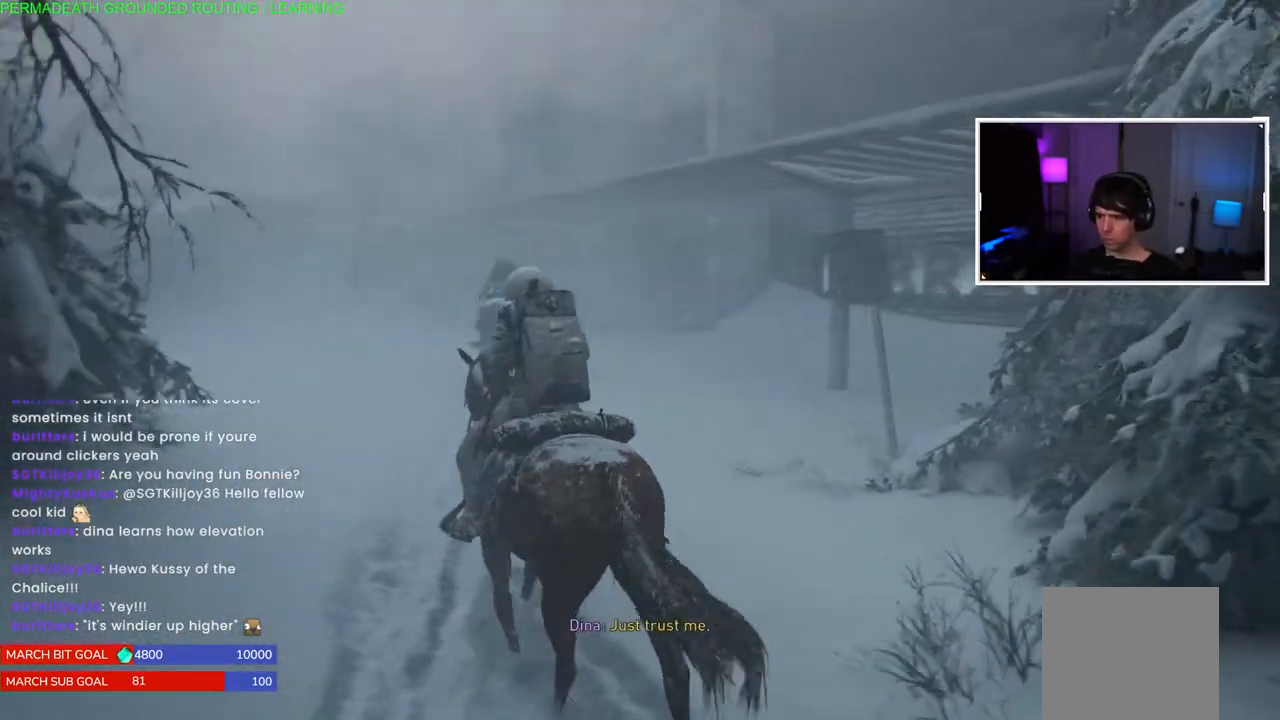
{"buttons": ["L1"], "left_stick": "up", "right_stick": "up", "events": [[233, "right_stick", "left"], [417, "right_stick", "up"]]}